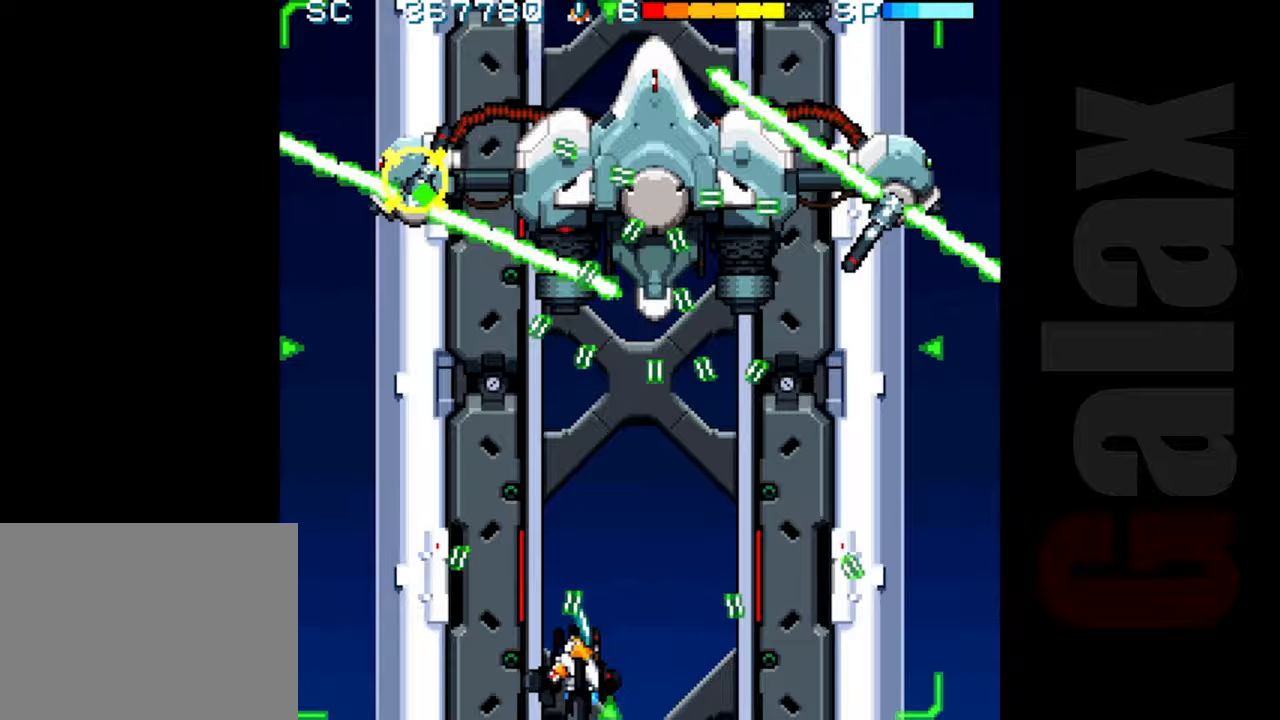
Gameplay with a controller (Xbox layout); each line is a JSON object with the inputs held at the frame after it. "events" lists button and stick changes between this image and that frame as [ms after this image, input, new state], when the widget could be followed in between. Not read: right_stick.
{"buttons": ["R2"], "left_stick": "center", "events": [[83, "left_stick", "center"], [217, "R2", "up"], [300, "left_stick", "up"], [383, "left_stick", "down"], [417, "B", "down"], [450, "R2", "down"], [450, "X", "down"], [500, "B", "up"], [500, "X", "up"], [500, "left_stick", "center"]]}
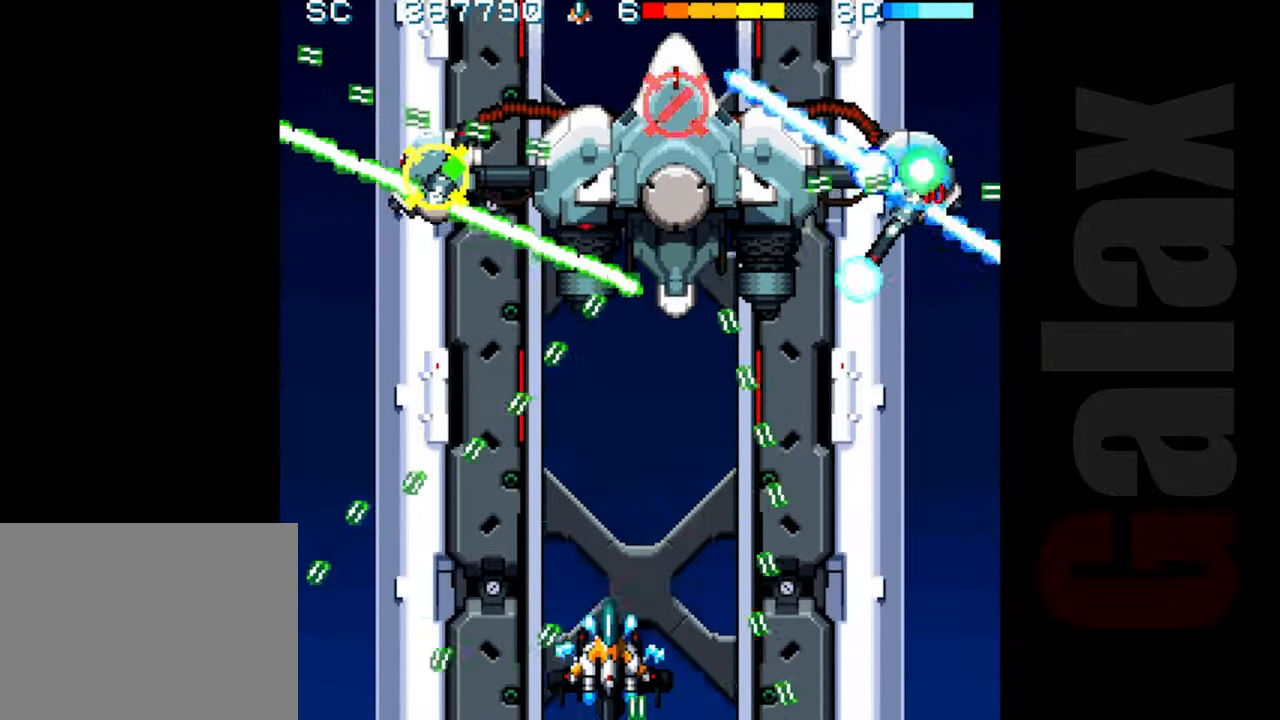
{"buttons": ["R2"], "left_stick": "down-right", "events": [[17, "R2", "up"], [217, "R2", "down"], [317, "left_stick", "up"], [400, "left_stick", "right"], [483, "left_stick", "down-right"]]}
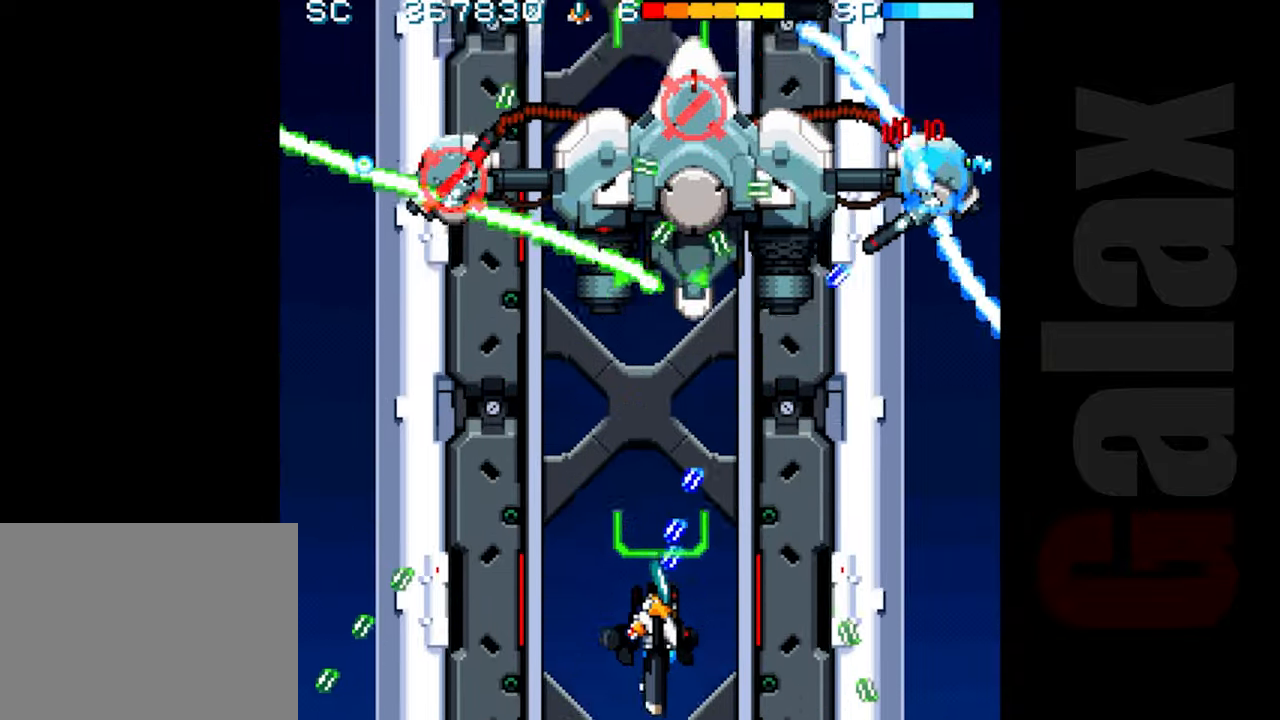
{"buttons": ["R2"], "left_stick": "center", "events": [[167, "left_stick", "center"], [367, "left_stick", "left"], [450, "left_stick", "center"]]}
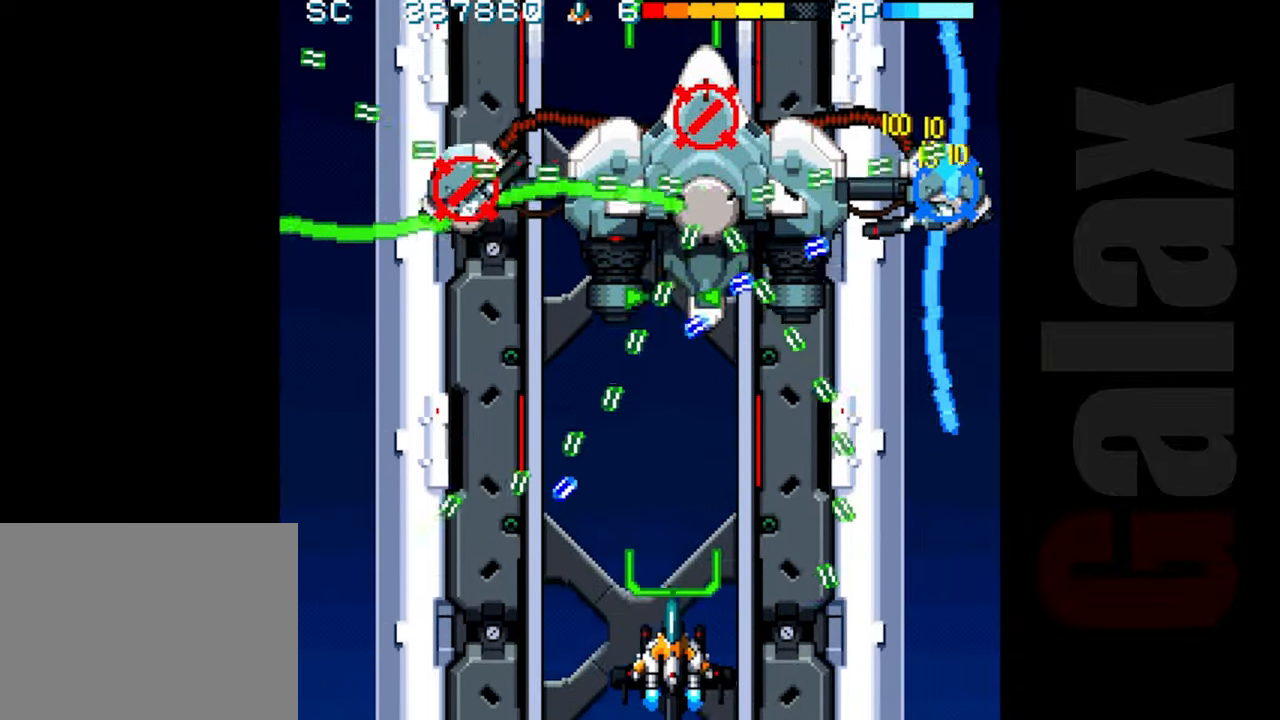
{"buttons": ["R2"], "left_stick": "center", "events": []}
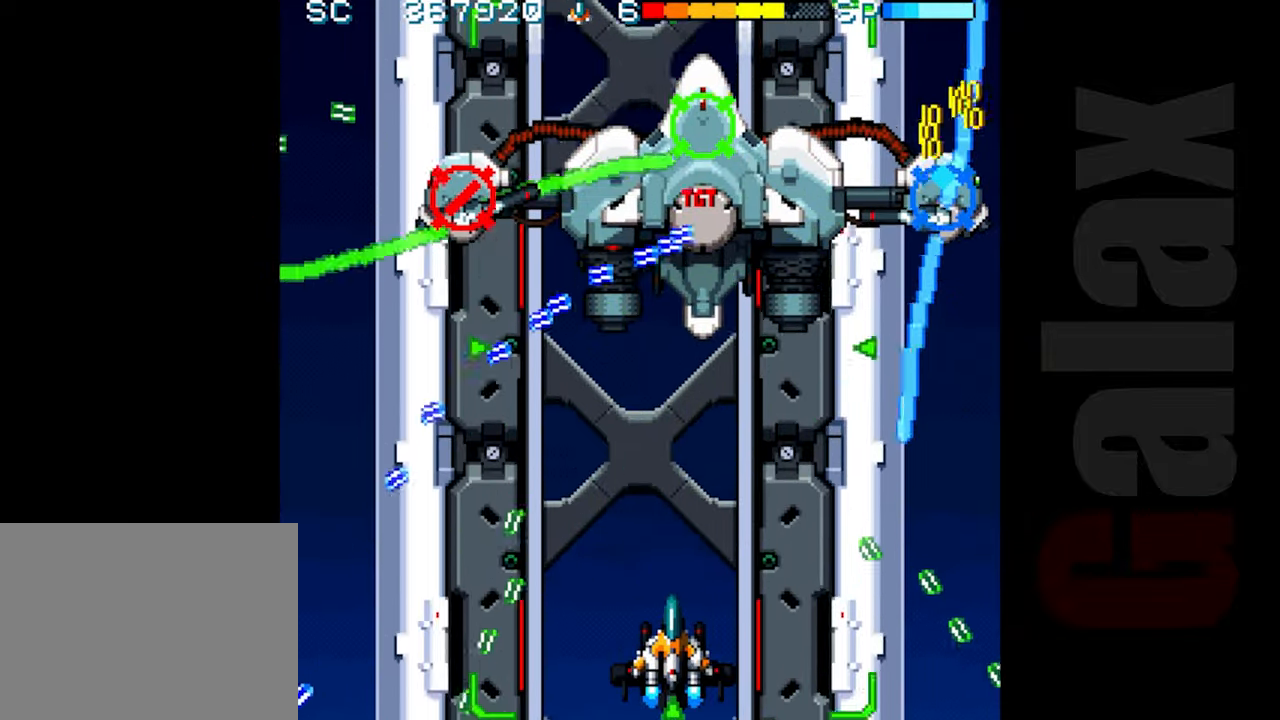
{"buttons": ["R2"], "left_stick": "center", "events": []}
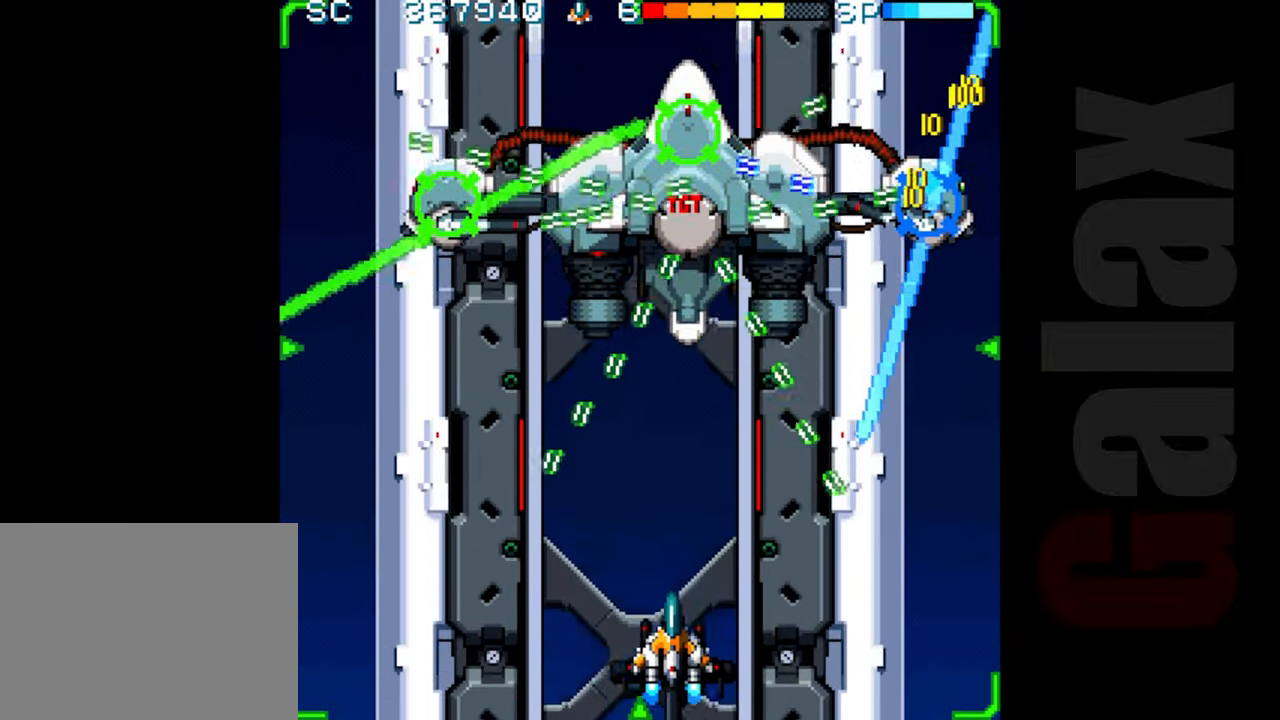
{"buttons": ["B"], "left_stick": "center", "events": [[217, "R2", "up"], [250, "left_stick", "up"], [333, "left_stick", "center"], [383, "left_stick", "down"], [400, "B", "down"], [433, "R2", "down"], [433, "X", "down"], [500, "R2", "up"], [500, "X", "up"], [500, "left_stick", "center"]]}
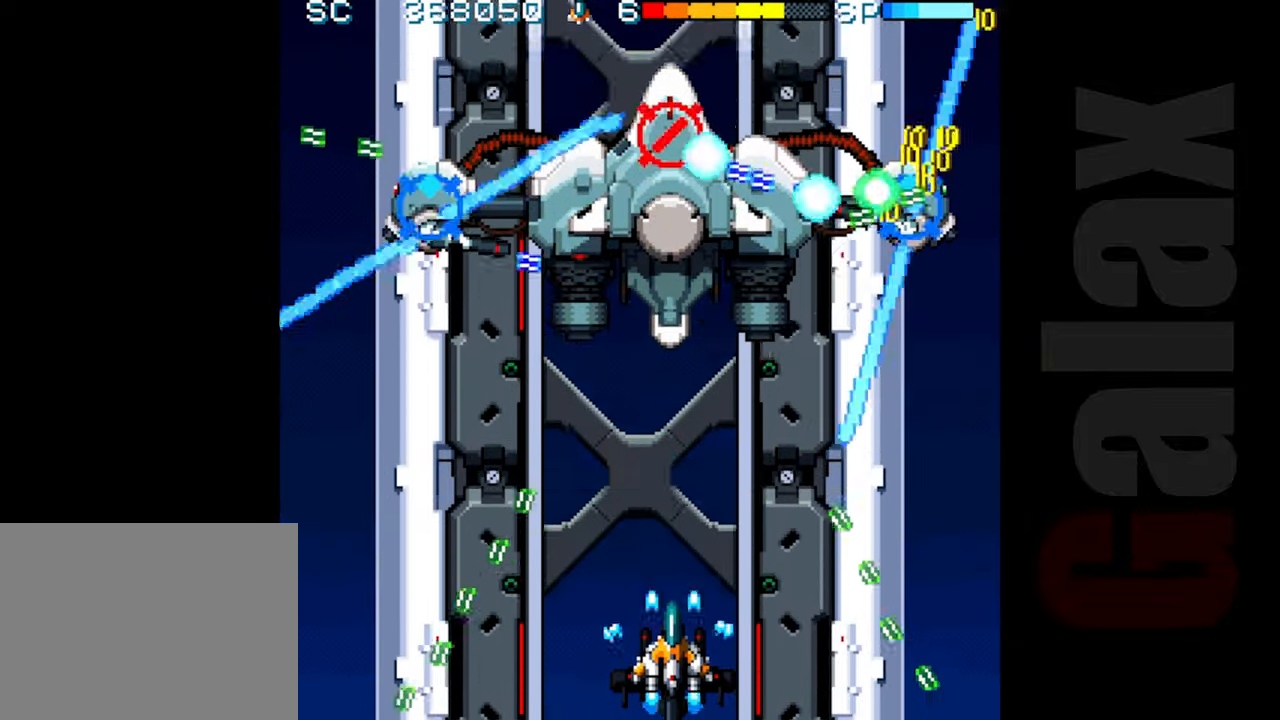
{"buttons": ["R2"], "left_stick": "up", "events": [[33, "B", "up"], [200, "R2", "down"], [200, "left_stick", "up"]]}
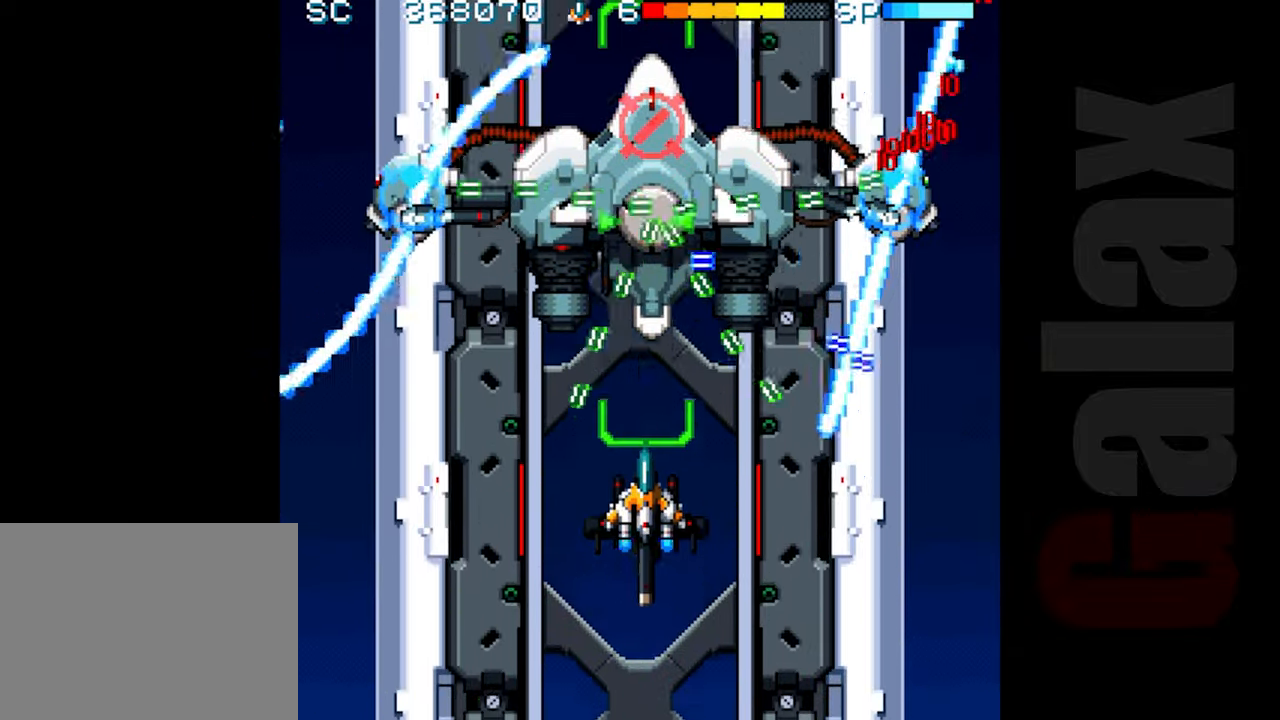
{"buttons": ["R2"], "left_stick": "center", "events": [[83, "left_stick", "center"], [350, "left_stick", "left"], [400, "left_stick", "center"]]}
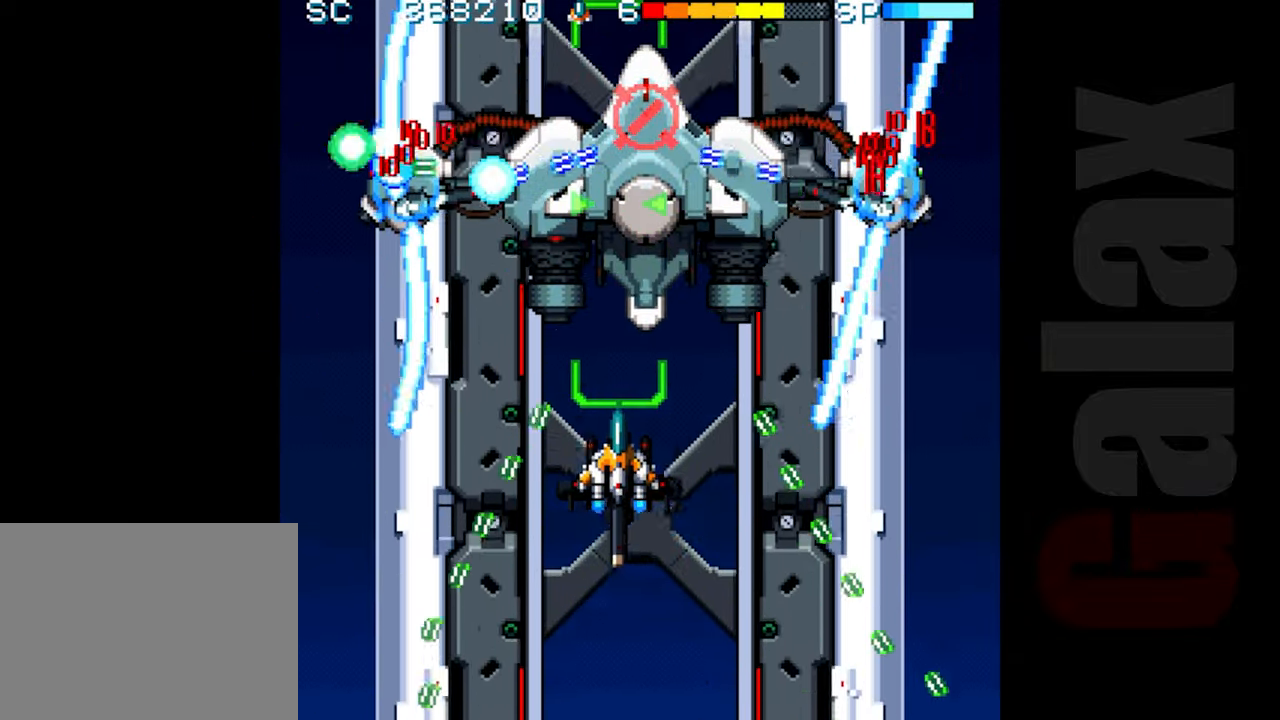
{"buttons": ["B"], "left_stick": "center", "events": [[133, "left_stick", "down"], [233, "left_stick", "center"], [400, "R2", "up"], [467, "B", "down"]]}
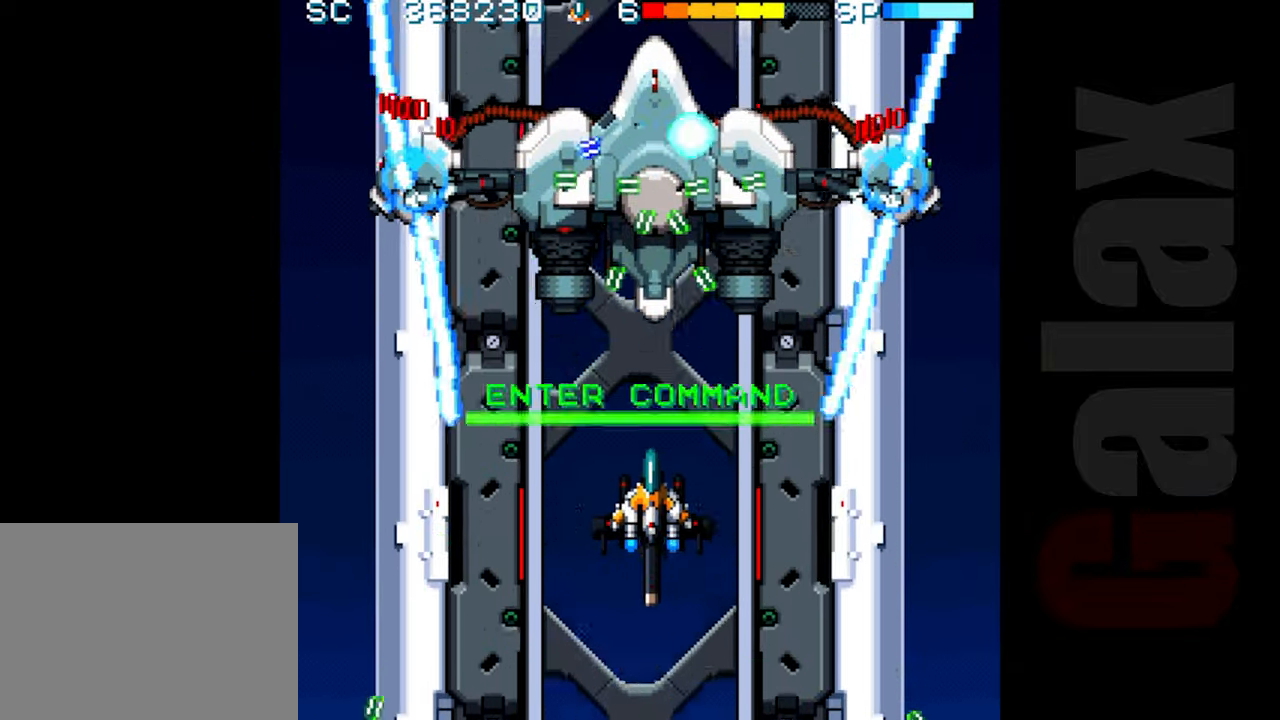
{"buttons": ["R2"], "left_stick": "right", "events": [[17, "R2", "down"], [17, "X", "down"], [83, "R2", "up"], [83, "left_stick", "up"], [100, "X", "up"], [383, "left_stick", "center"], [483, "R2", "down"], [500, "B", "up"], [500, "left_stick", "right"]]}
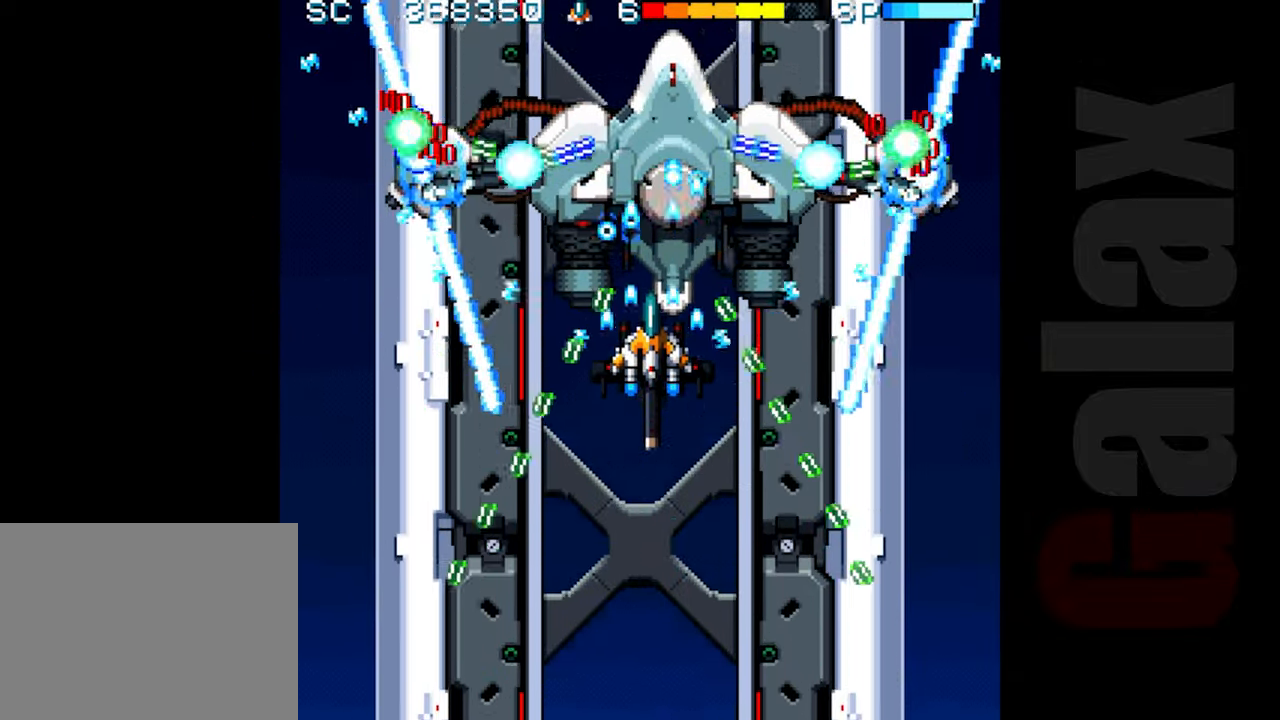
{"buttons": ["R2"], "left_stick": "center", "events": [[83, "left_stick", "down"], [200, "left_stick", "center"], [400, "left_stick", "down-right"], [500, "left_stick", "center"]]}
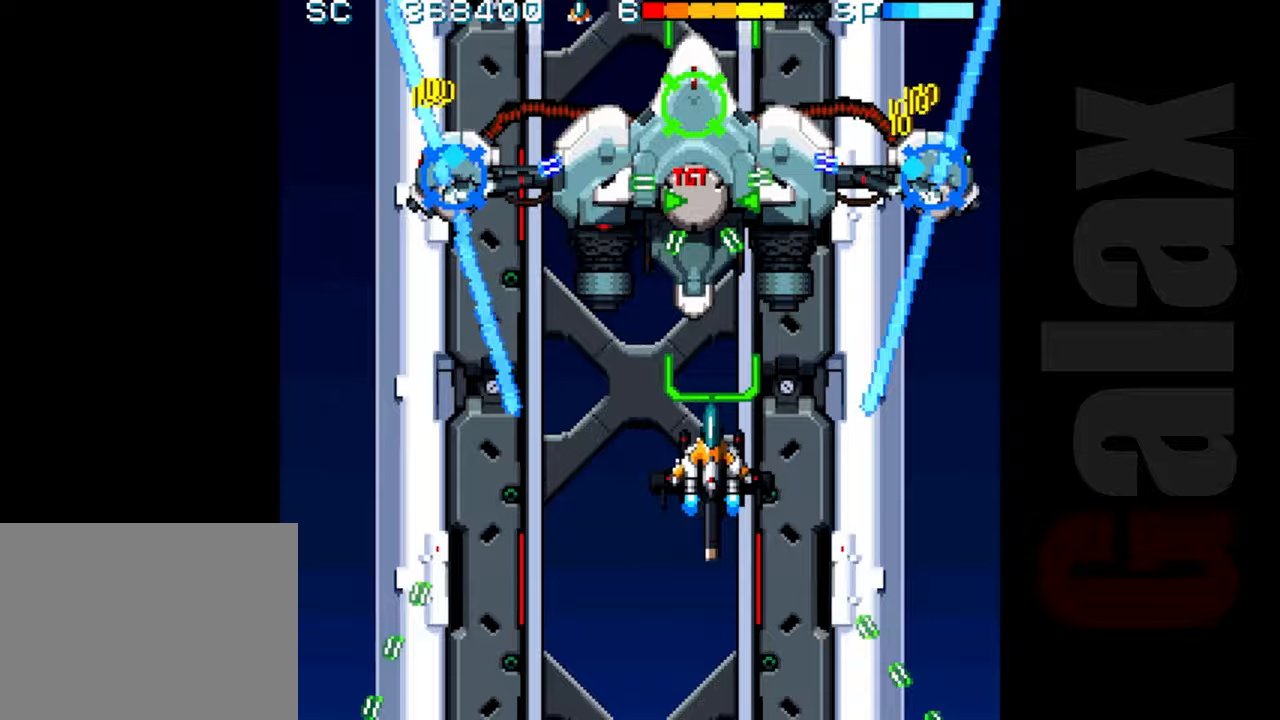
{"buttons": ["B"], "left_stick": "up", "events": [[17, "R2", "up"], [100, "B", "down"], [150, "R2", "down"], [150, "X", "down"], [200, "R2", "up"], [217, "X", "up"], [400, "left_stick", "up"]]}
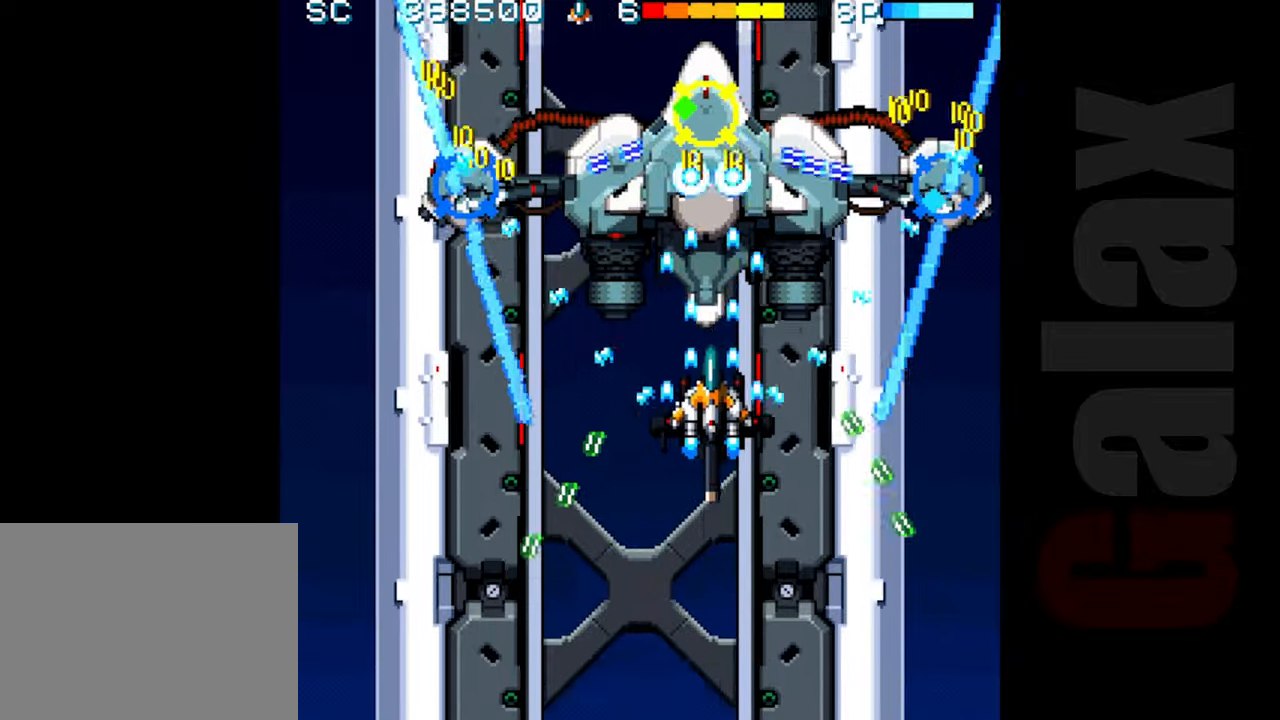
{"buttons": ["B"], "left_stick": "center", "events": [[50, "left_stick", "center"], [200, "left_stick", "up"], [283, "left_stick", "center"]]}
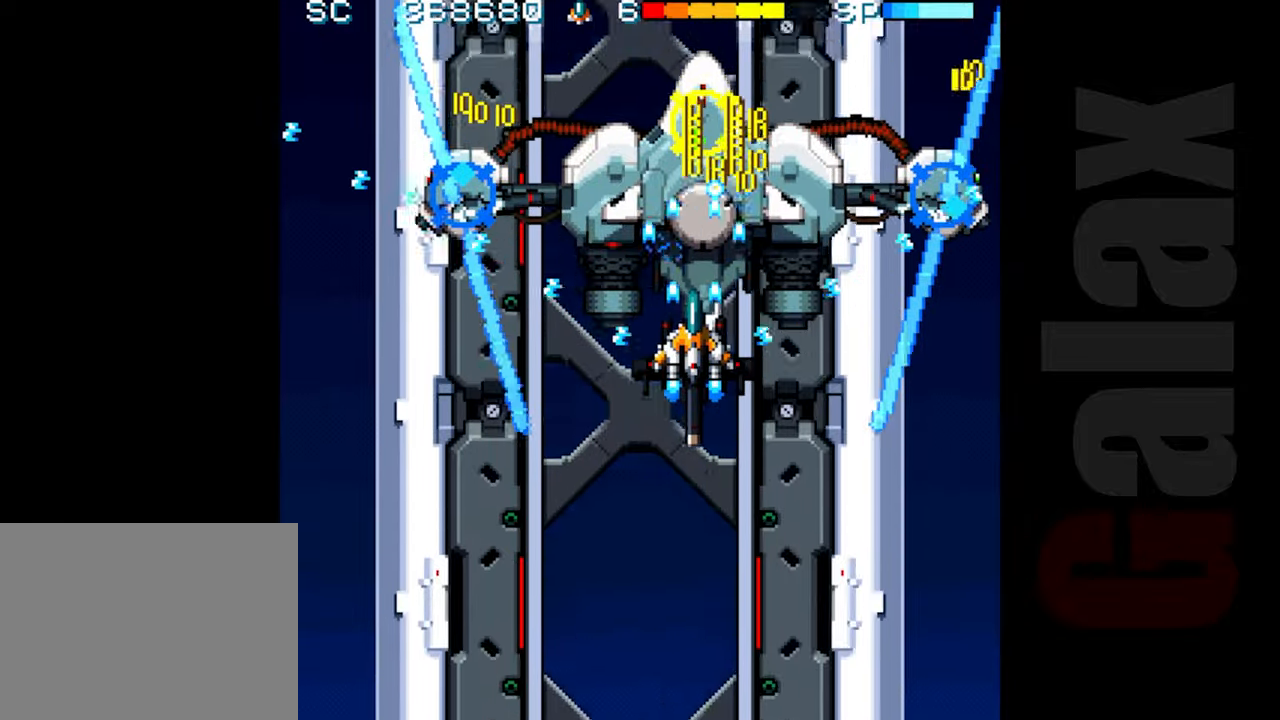
{"buttons": ["B"], "left_stick": "center", "events": []}
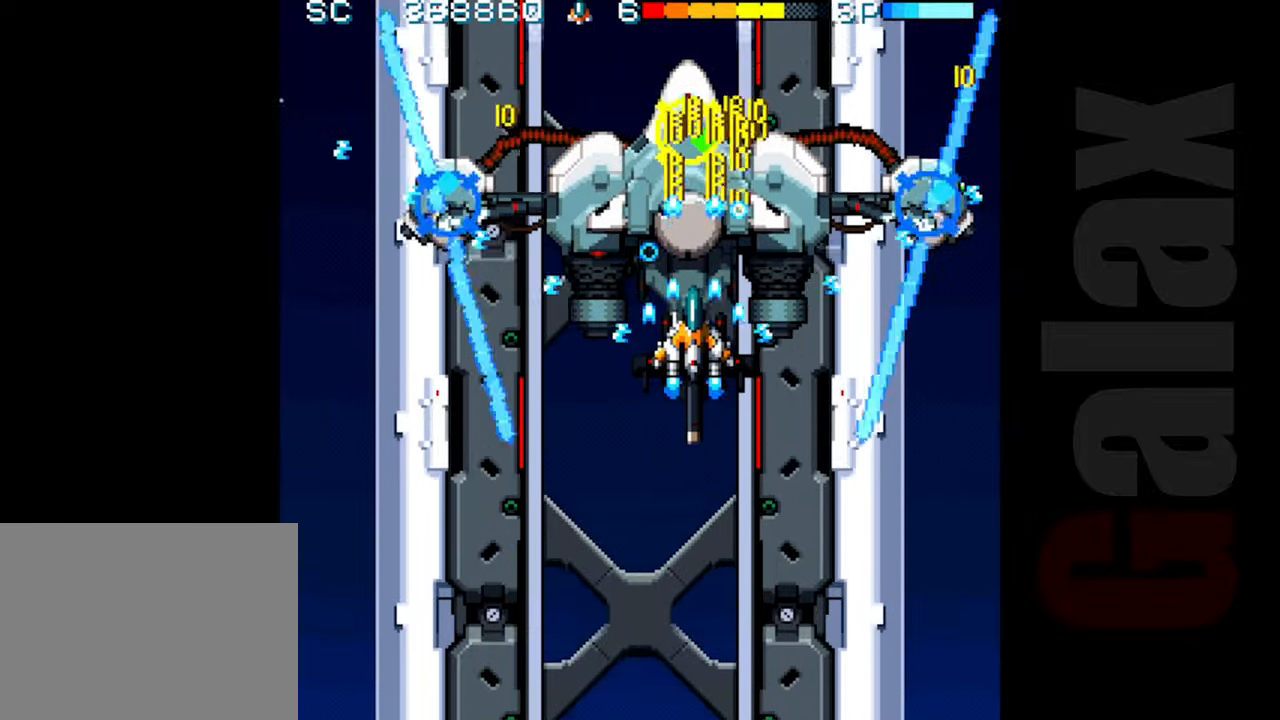
{"buttons": ["B"], "left_stick": "center", "events": [[250, "left_stick", "left"], [300, "left_stick", "center"]]}
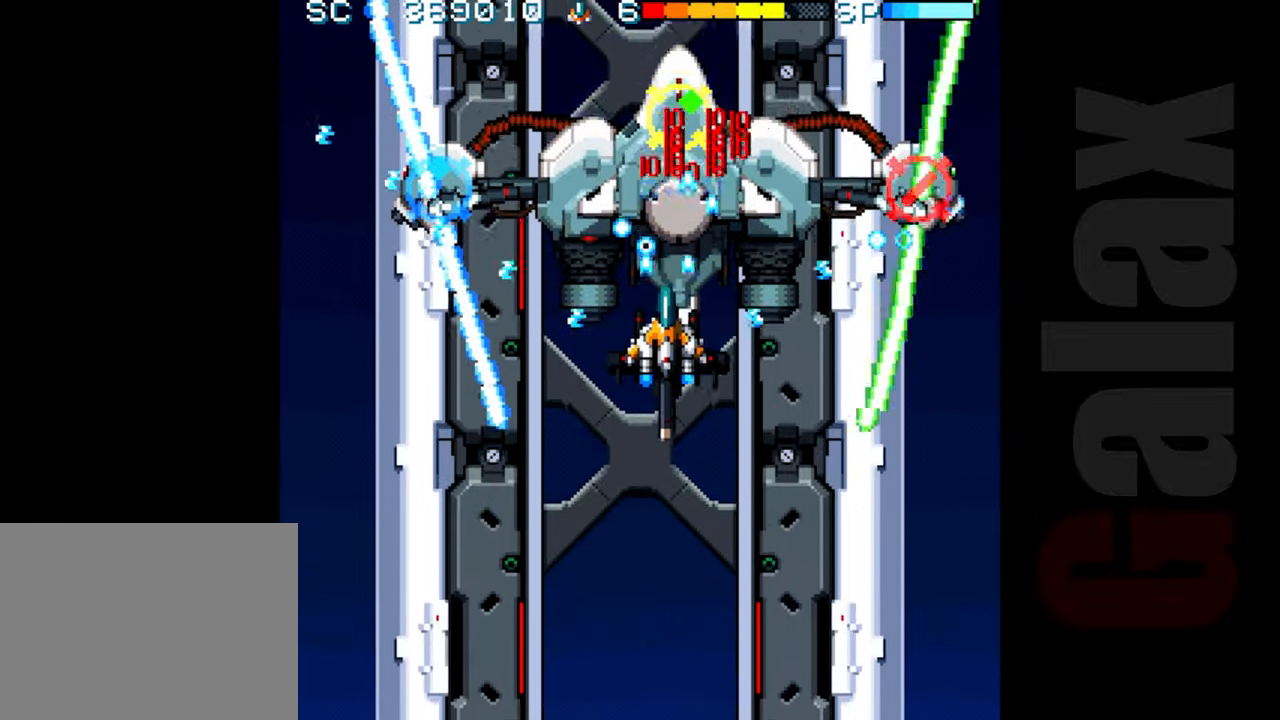
{"buttons": ["R2"], "left_stick": "down-right", "events": [[350, "R2", "down"], [383, "B", "up"], [500, "left_stick", "down-right"]]}
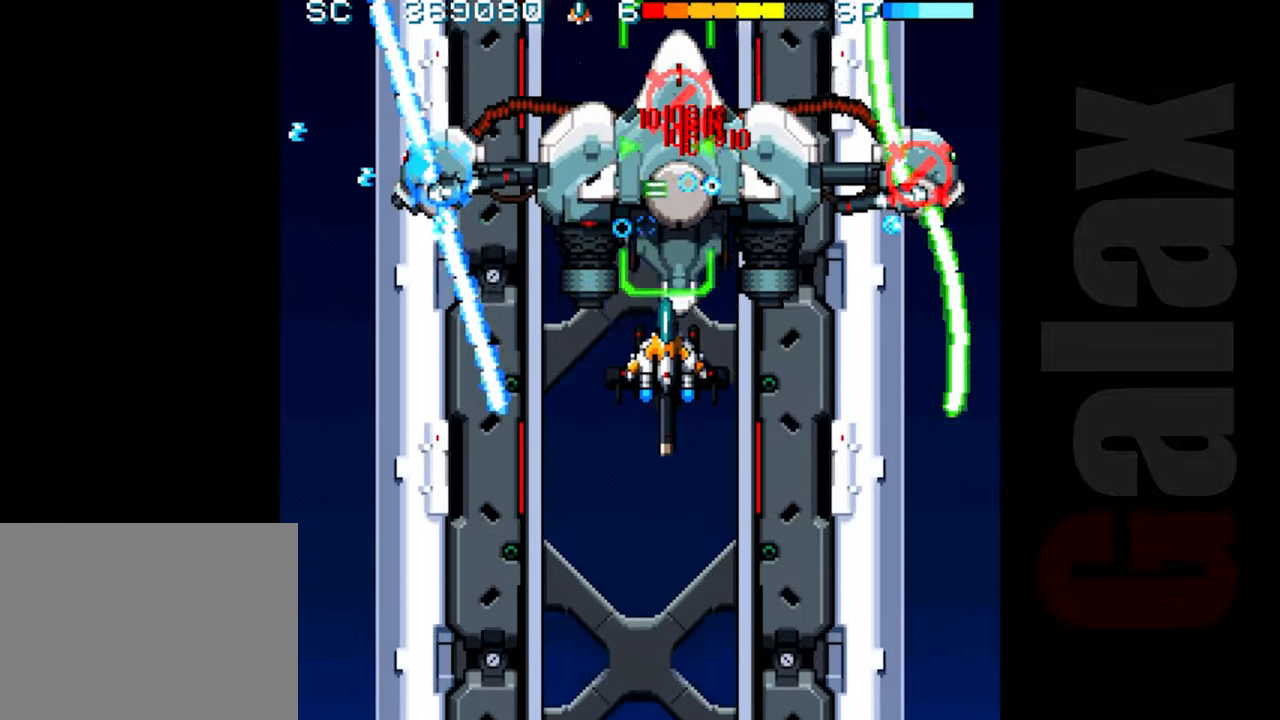
{"buttons": ["R2"], "left_stick": "down-left", "events": [[150, "left_stick", "down"], [467, "left_stick", "down-left"]]}
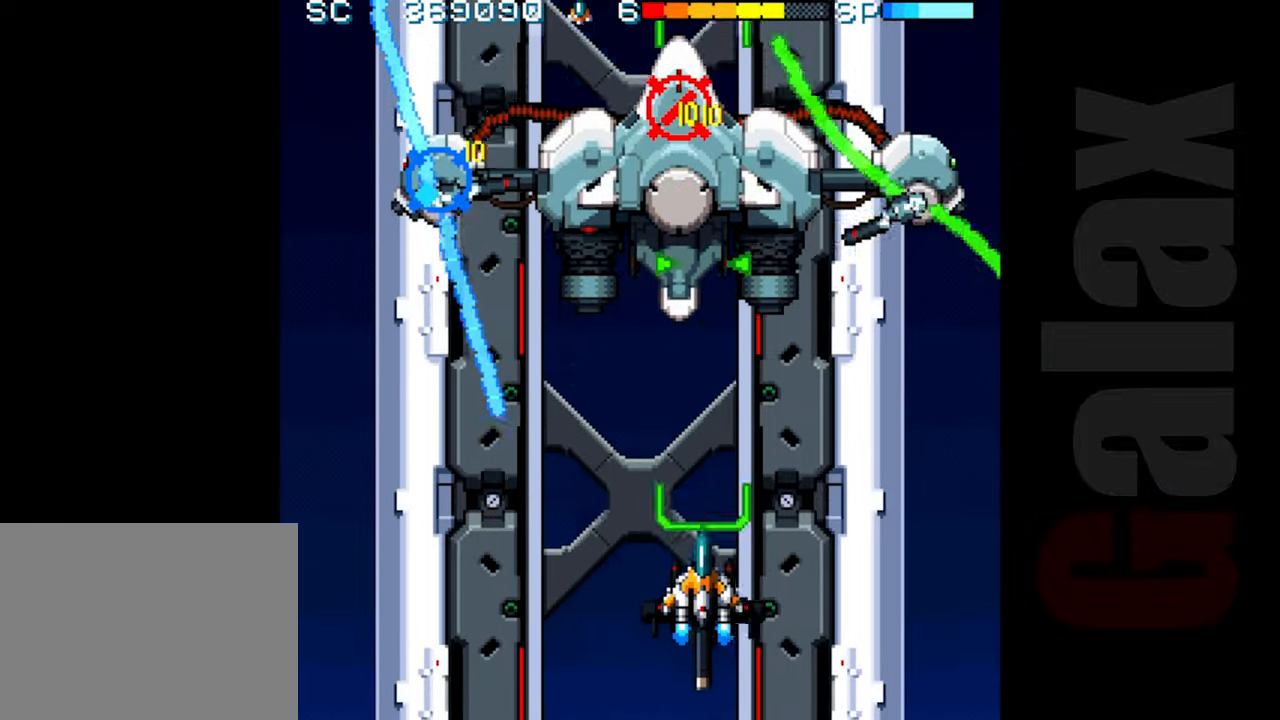
{"buttons": ["R2"], "left_stick": "center", "events": [[200, "left_stick", "center"], [450, "left_stick", "left"], [500, "left_stick", "center"]]}
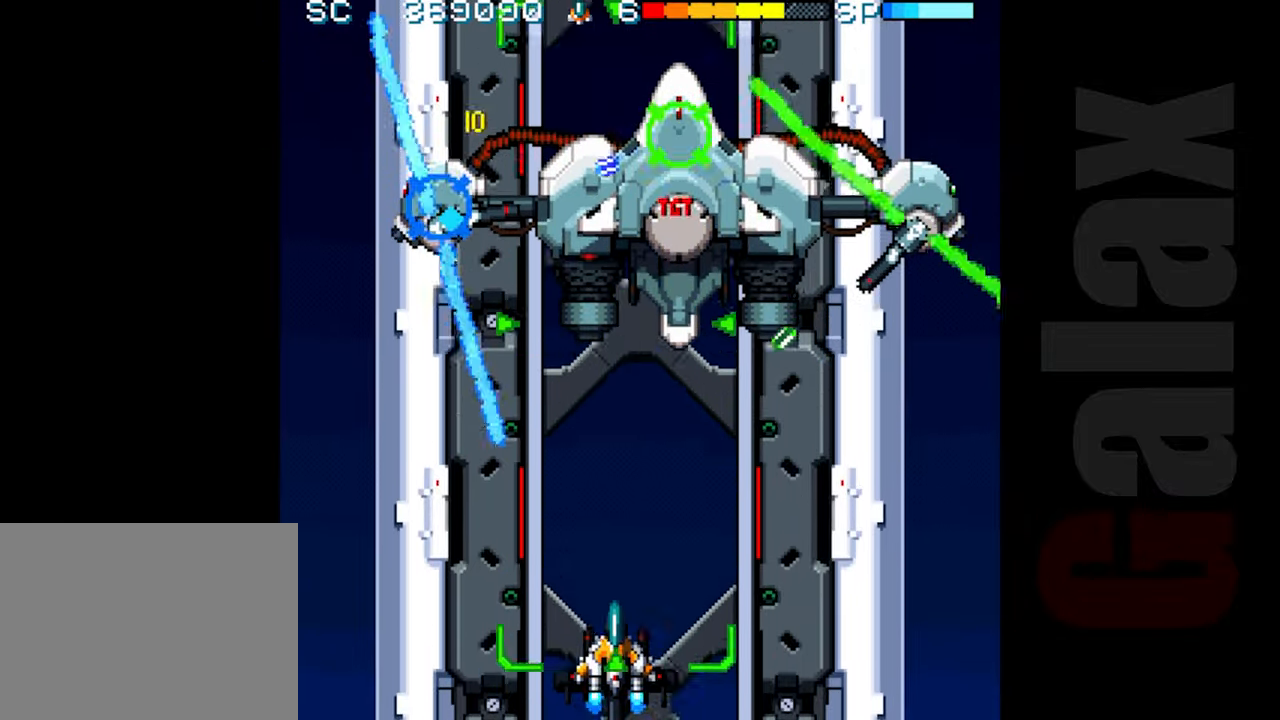
{"buttons": ["R2"], "left_stick": "center", "events": [[217, "left_stick", "left"], [317, "left_stick", "center"]]}
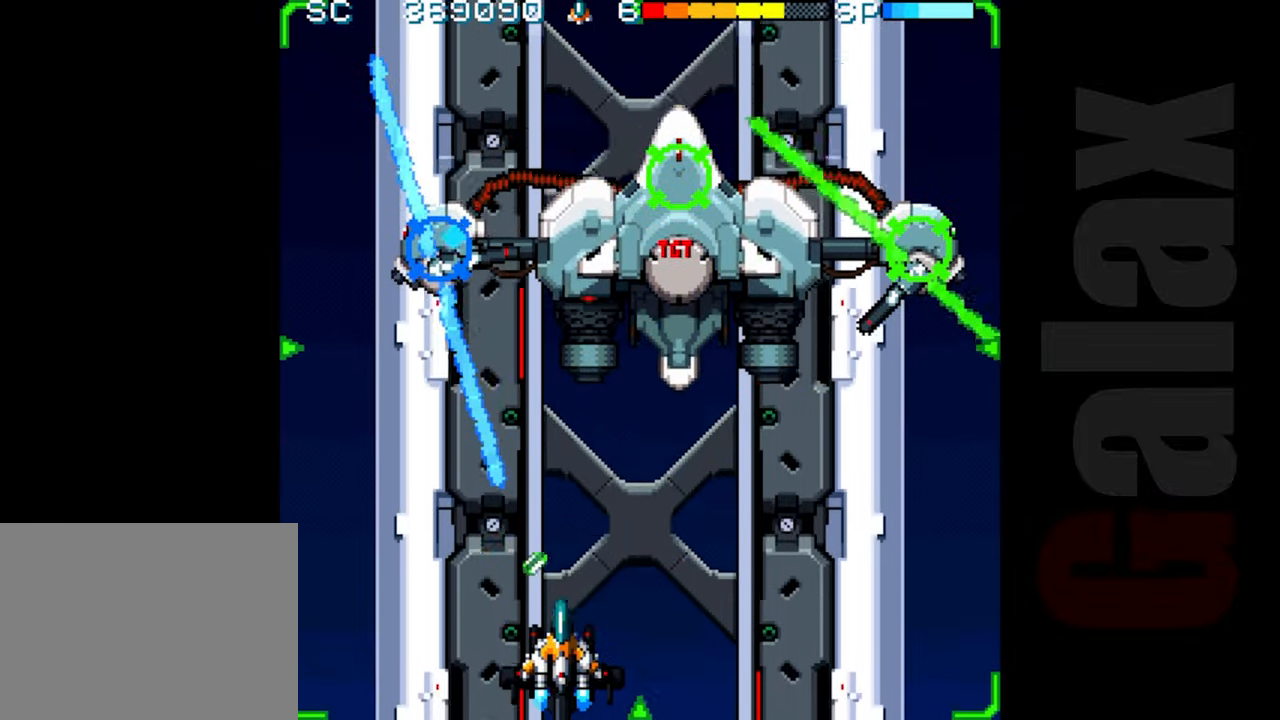
{"buttons": ["R2"], "left_stick": "center", "events": []}
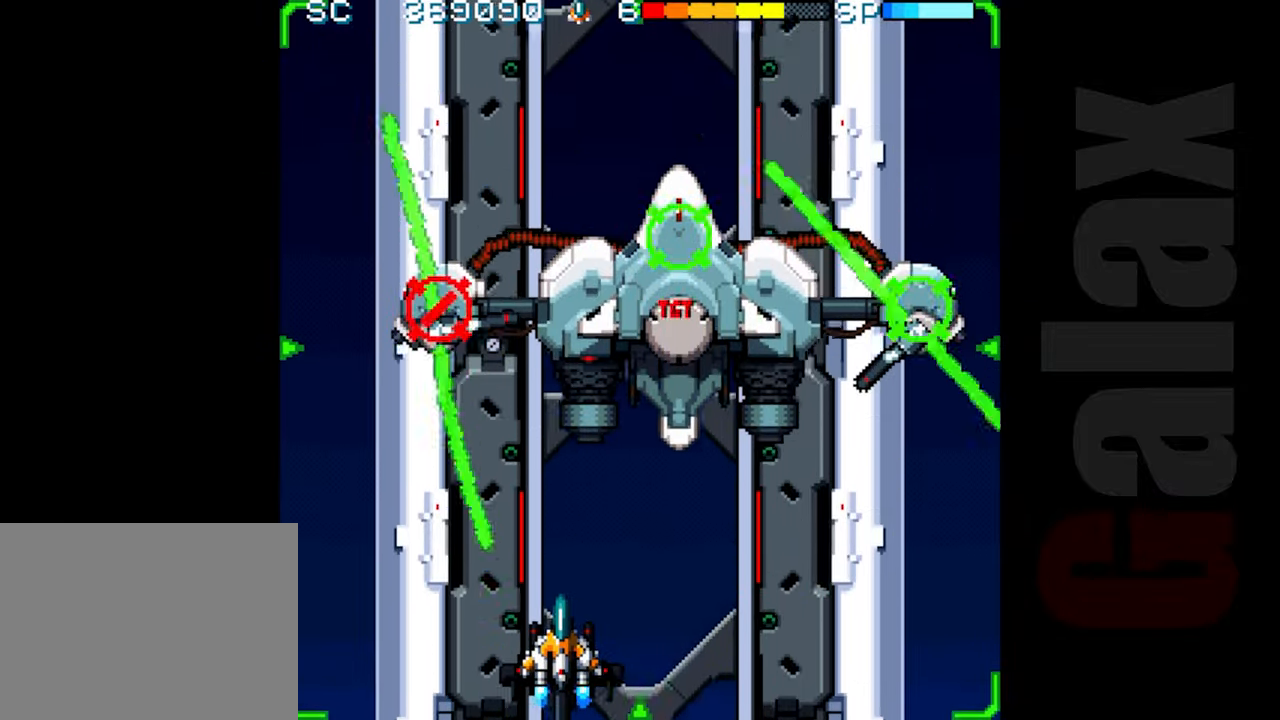
{"buttons": ["B", "X", "R2"], "left_stick": "down", "events": [[200, "R2", "up"], [283, "left_stick", "up"], [350, "left_stick", "center"], [400, "left_stick", "down"], [467, "B", "down"], [500, "R2", "down"], [500, "X", "down"]]}
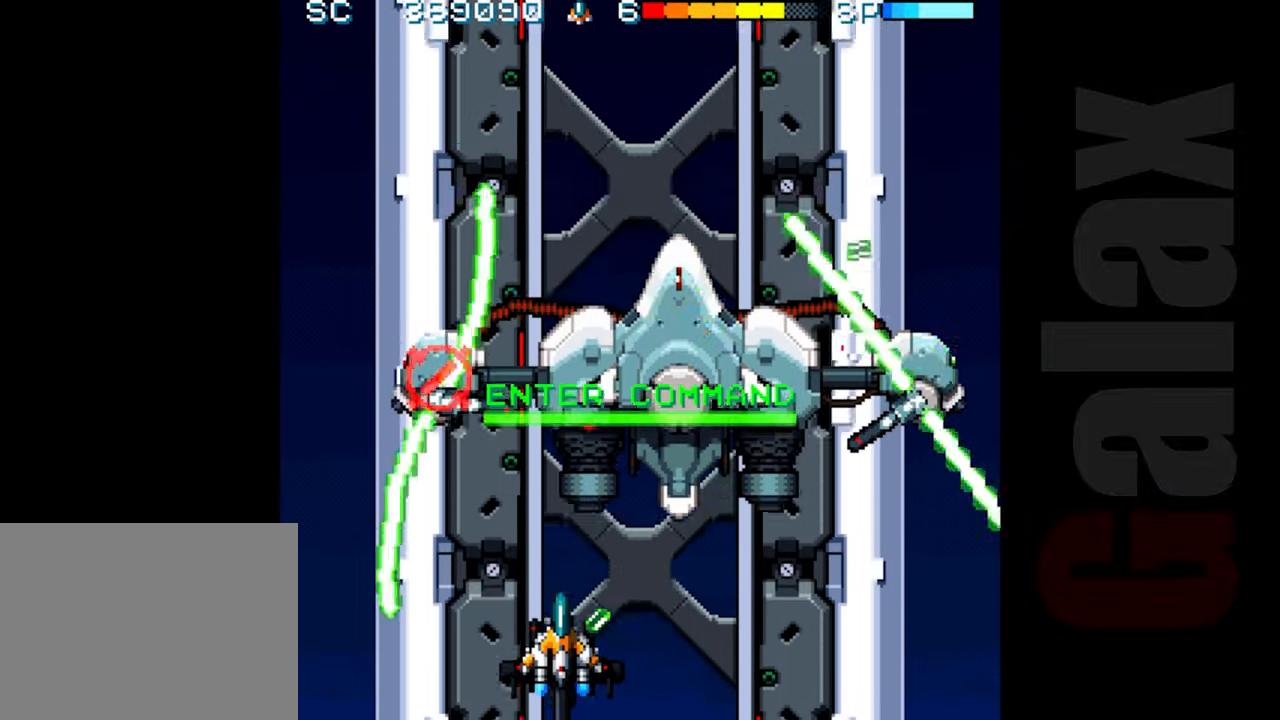
{"buttons": ["R2"], "left_stick": "left", "events": [[50, "left_stick", "center"], [67, "R2", "up"], [67, "X", "up"], [83, "B", "up"], [133, "left_stick", "left"], [183, "R2", "down"]]}
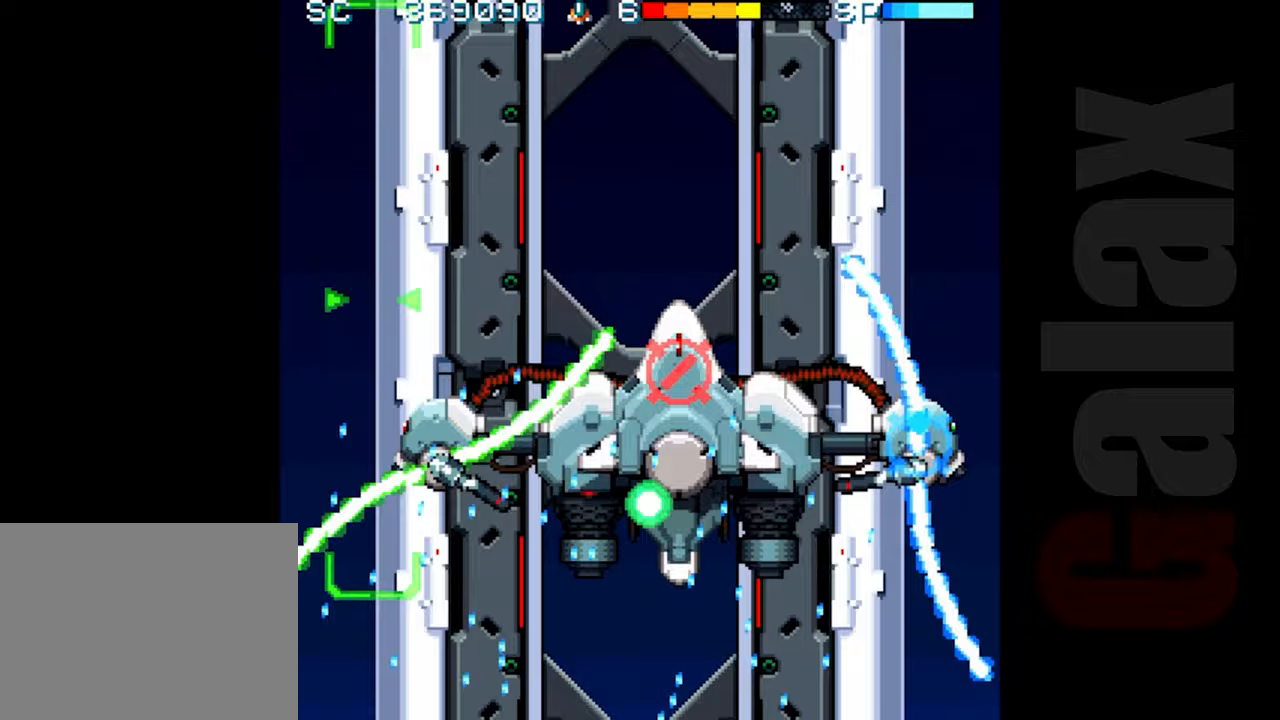
{"buttons": ["R2"], "left_stick": "up", "events": [[17, "left_stick", "up-left"], [200, "left_stick", "up"], [300, "left_stick", "center"], [433, "left_stick", "up"]]}
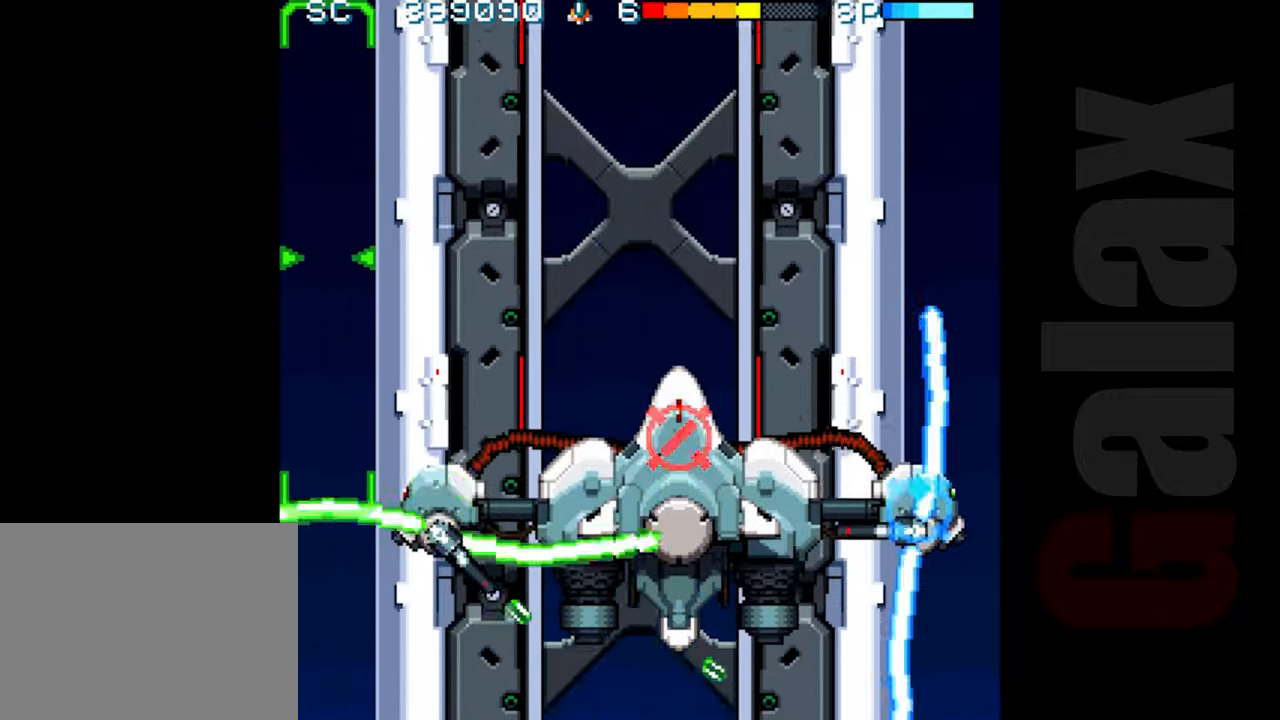
{"buttons": ["R2"], "left_stick": "up-right", "events": [[383, "left_stick", "up-right"]]}
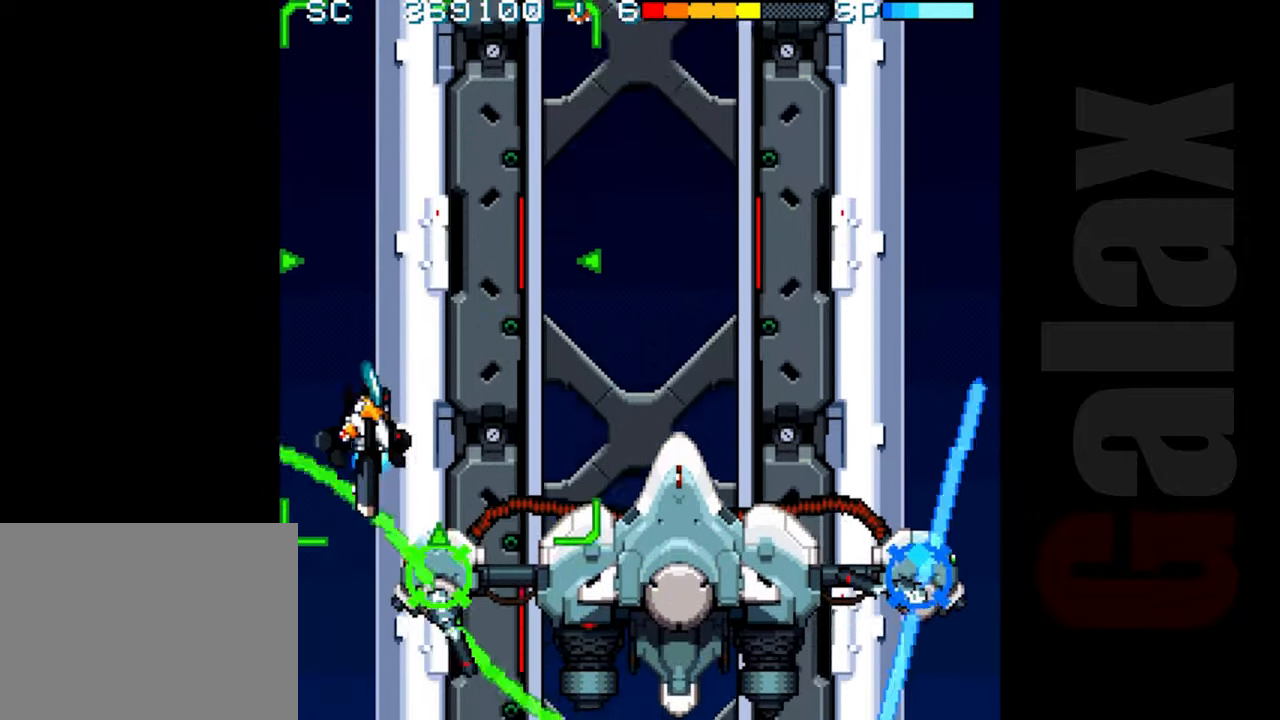
{"buttons": ["R2"], "left_stick": "up-right", "events": []}
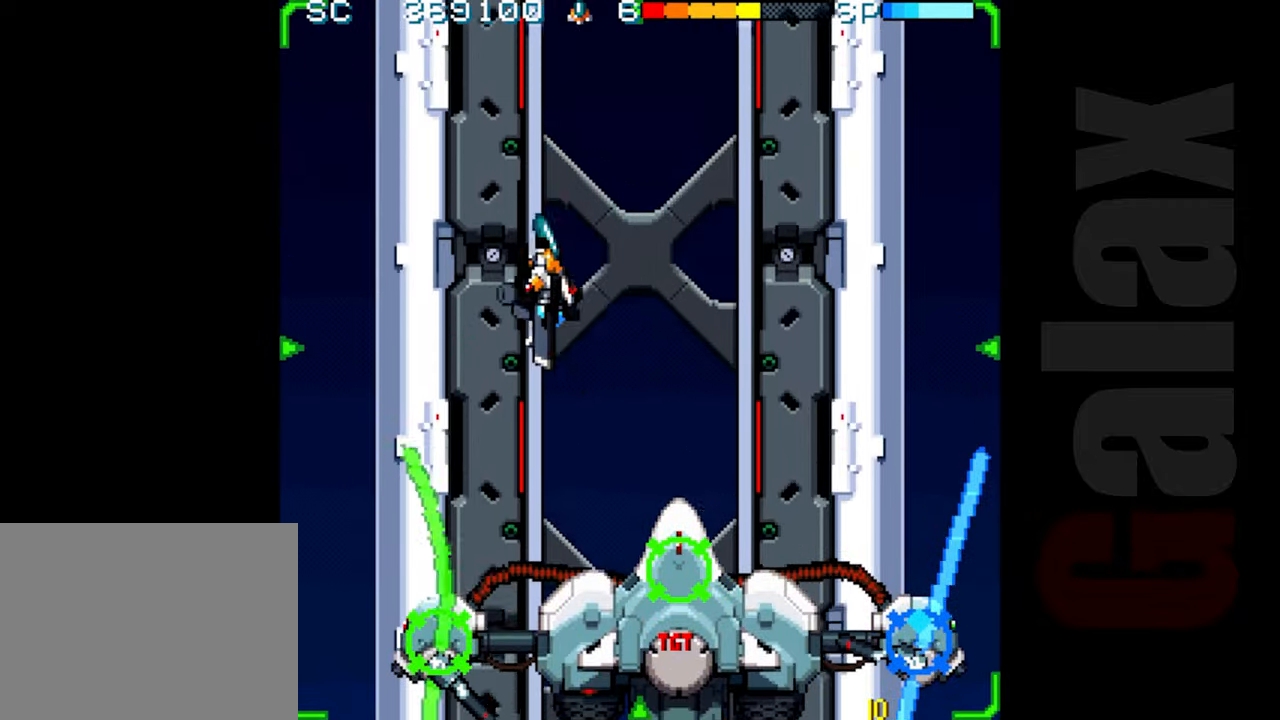
{"buttons": ["R2"], "left_stick": "up-right", "events": []}
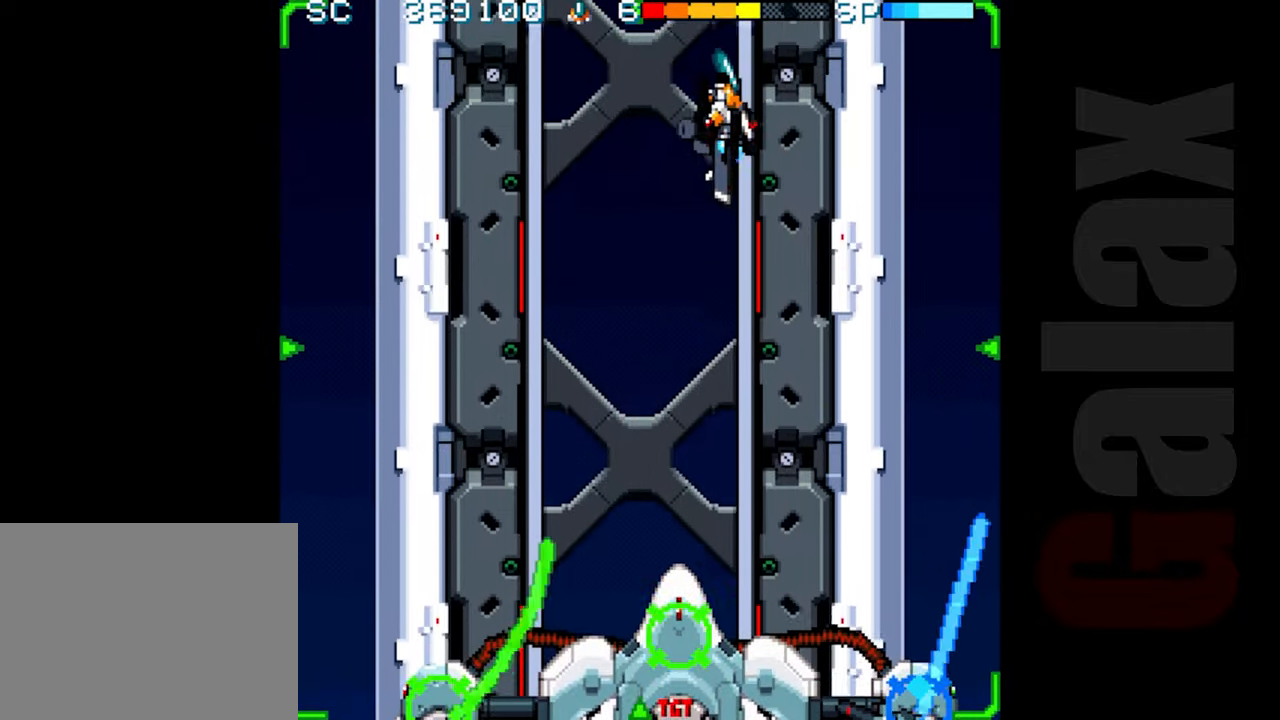
{"buttons": ["R2"], "left_stick": "up-left", "events": [[350, "left_stick", "up-left"]]}
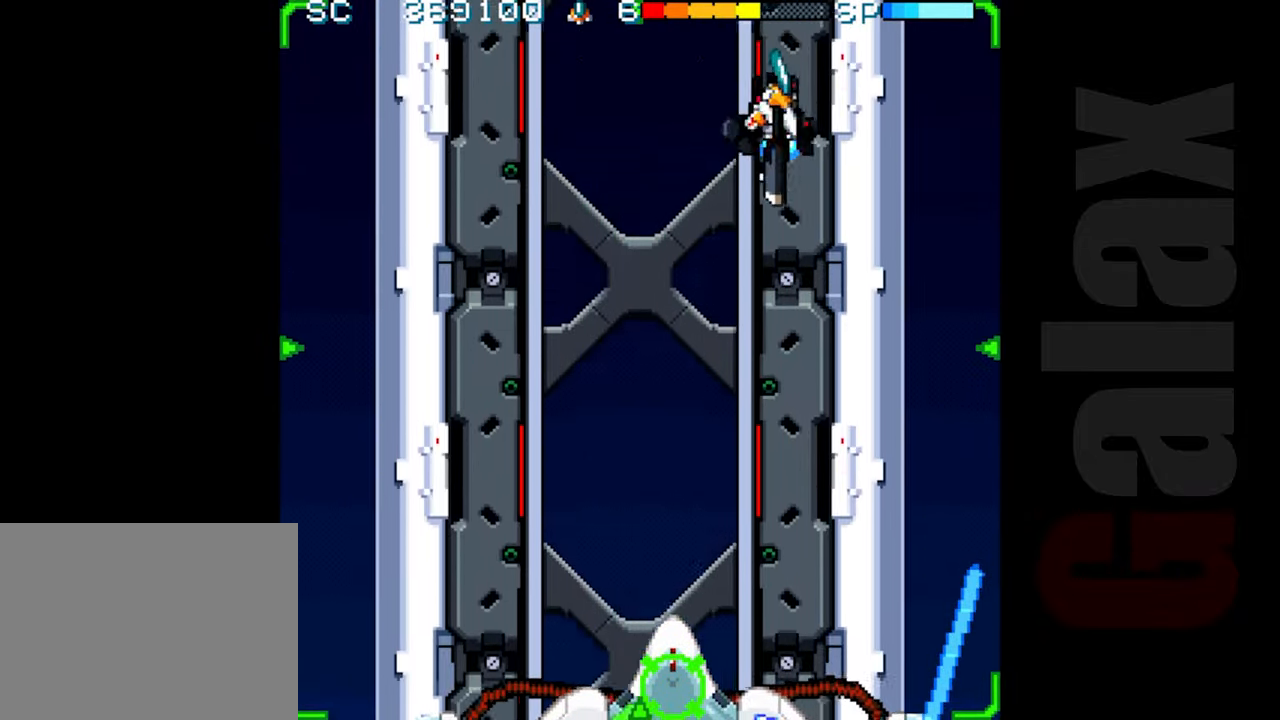
{"buttons": ["R2"], "left_stick": "left", "events": [[33, "left_stick", "center"], [167, "left_stick", "left"], [300, "left_stick", "center"], [467, "left_stick", "left"]]}
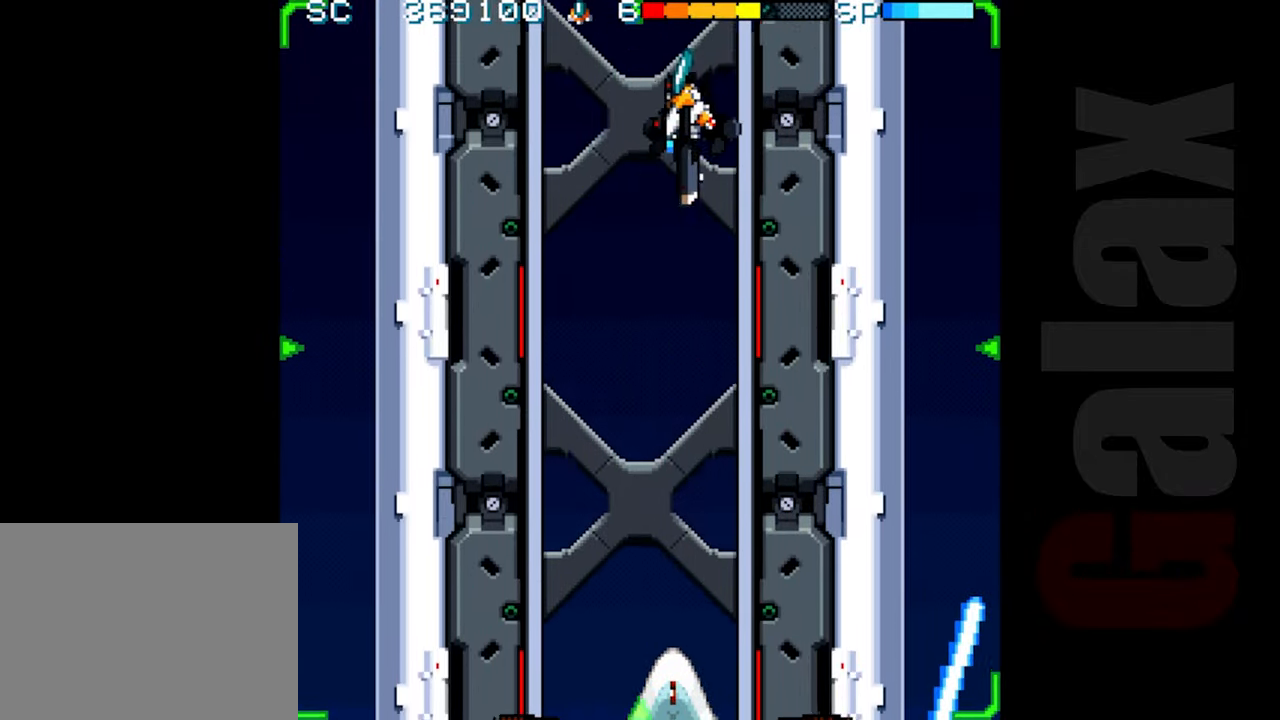
{"buttons": ["R2"], "left_stick": "center", "events": [[83, "left_stick", "center"], [233, "left_stick", "left"], [350, "left_stick", "center"]]}
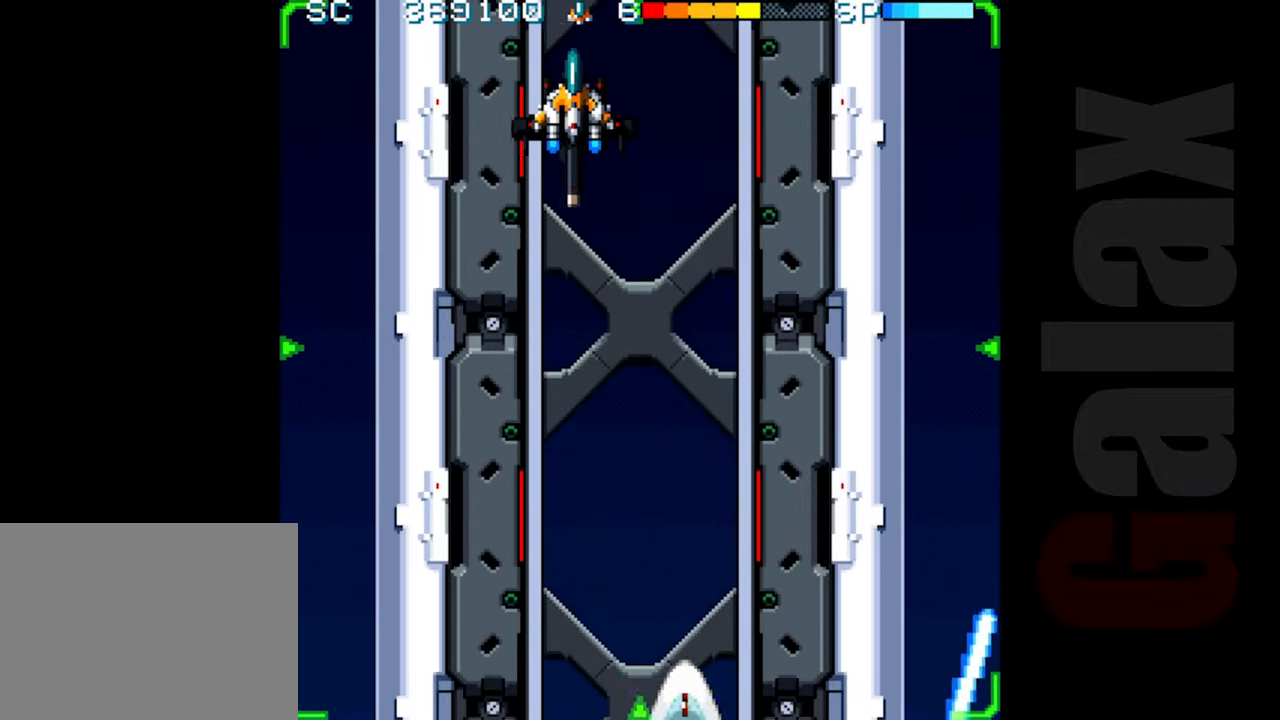
{"buttons": ["R2"], "left_stick": "center", "events": [[100, "left_stick", "up-left"], [267, "left_stick", "right"], [400, "left_stick", "center"]]}